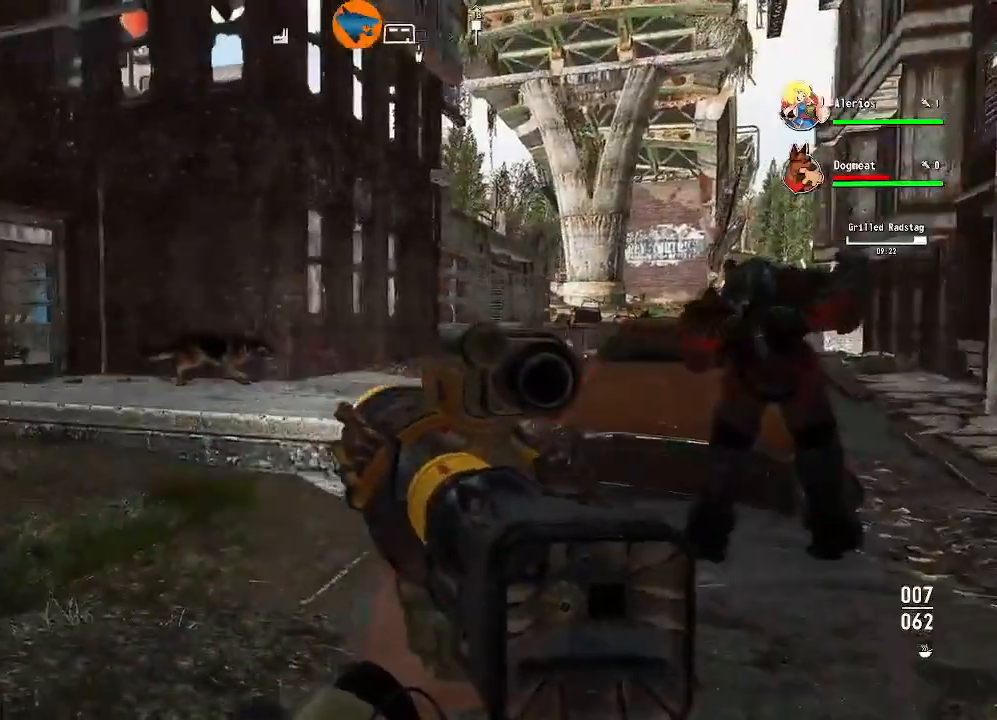
Gameplay with a controller (Xbox layout); each line is a JSON object with the inputs held at the frame after it (dt_ms = milliseconds from this image to that frame). "events" lists button and stick changes between this image and that frame as [ms after this image, input, new state], when the widget could be followed in between.
{"dt_ms": 500, "buttons": [], "left_stick": "up", "right_stick": "center", "events": [[33, "left_stick", "up-right"], [367, "left_stick", "up"]]}
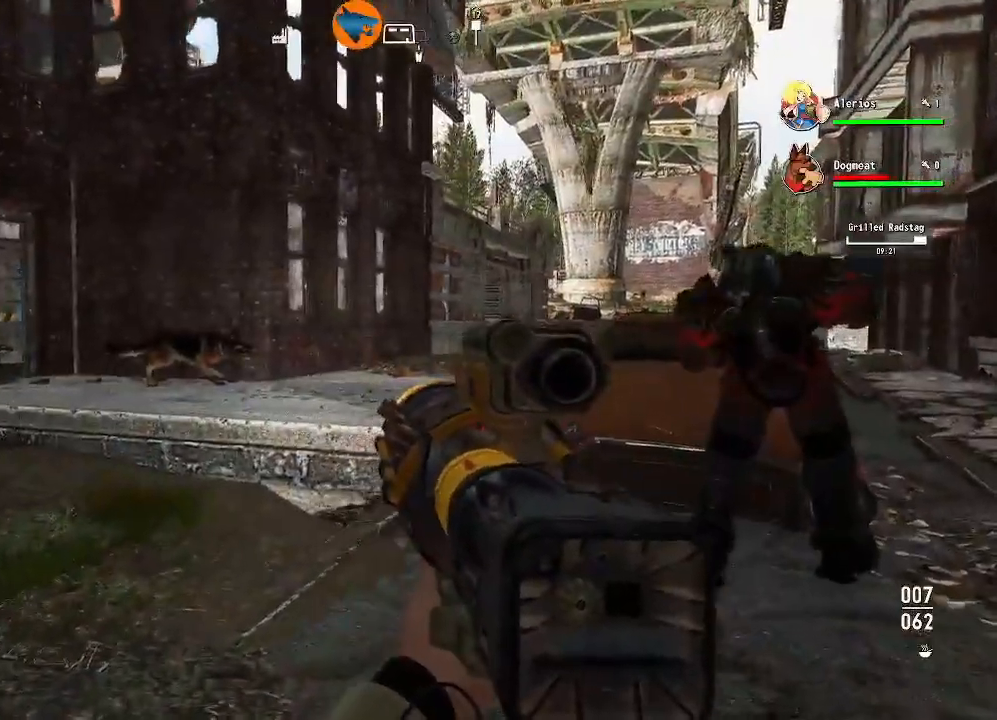
{"dt_ms": 500, "buttons": [], "left_stick": "up", "right_stick": "center", "events": []}
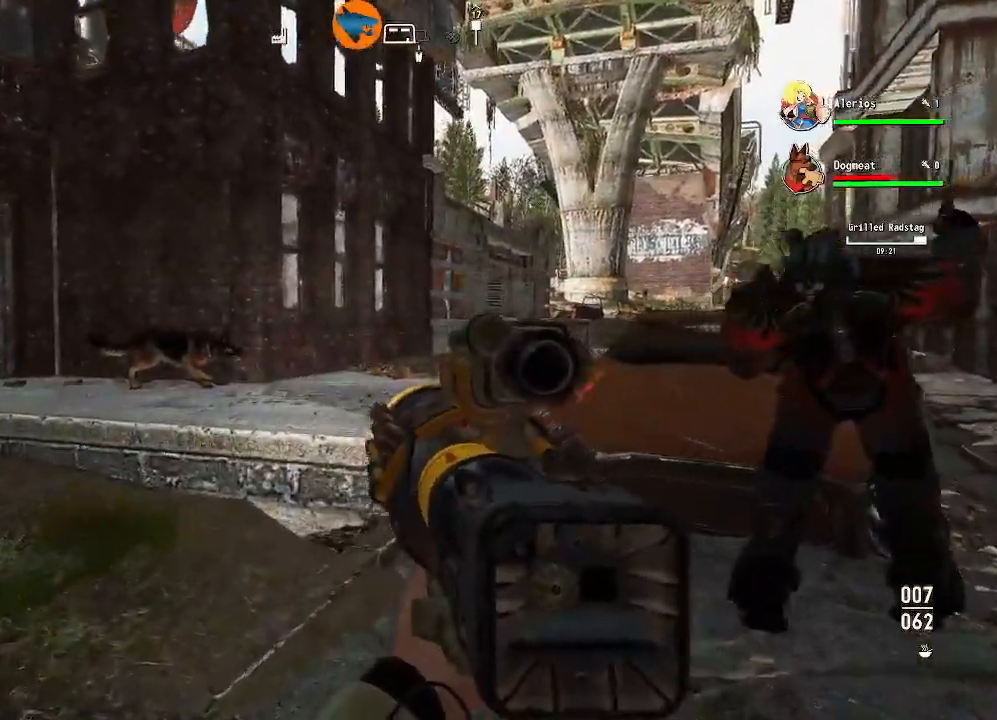
{"dt_ms": 500, "buttons": [], "left_stick": "up-left", "right_stick": "right"}
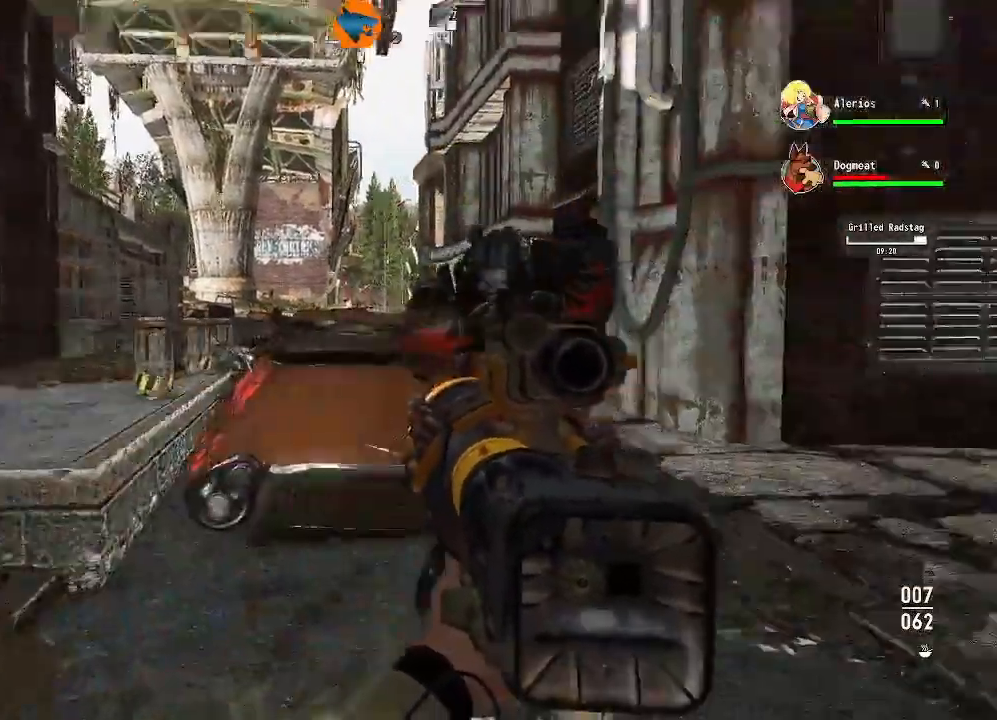
{"dt_ms": 500, "buttons": [], "left_stick": "up-left", "right_stick": "center", "events": [[133, "right_stick", "center"]]}
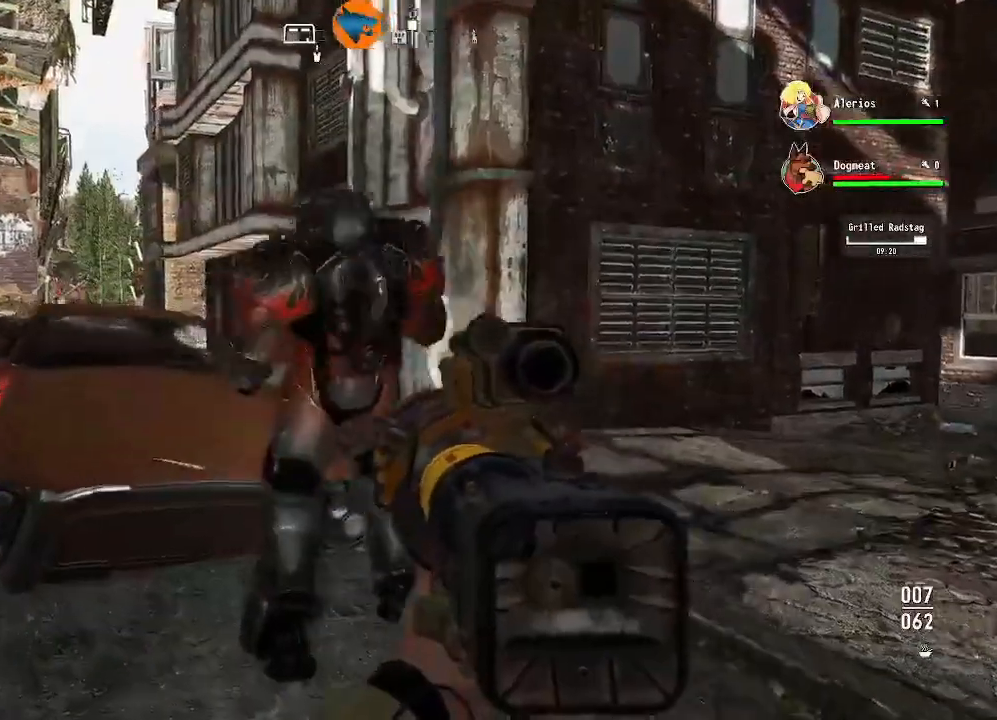
{"dt_ms": 1000, "buttons": [], "left_stick": "left", "right_stick": "up"}
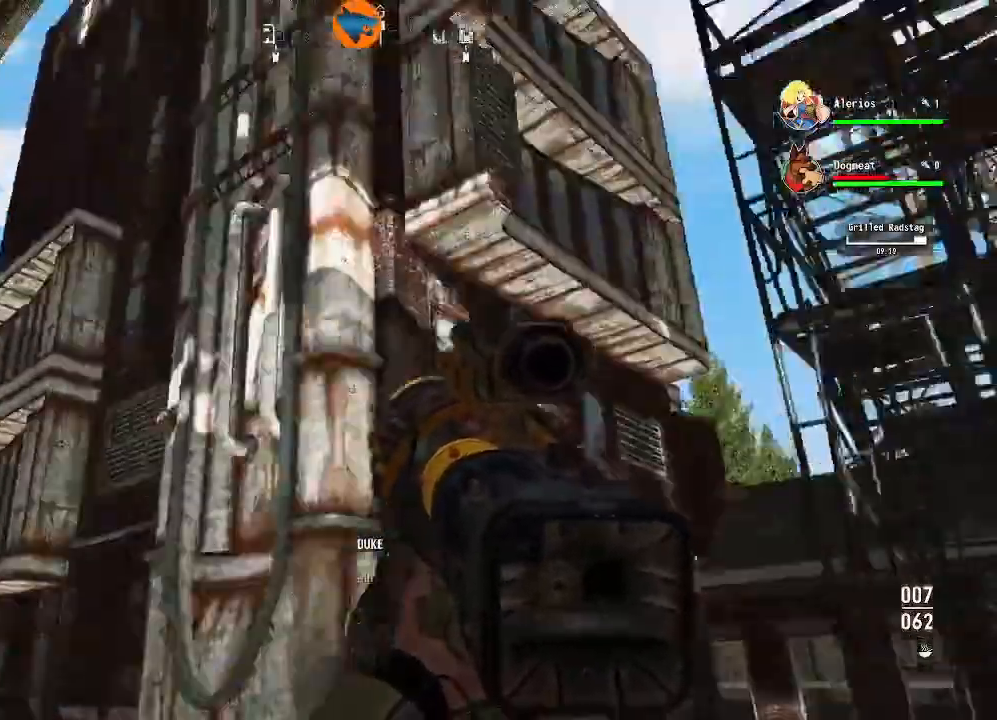
{"dt_ms": 500, "buttons": [], "left_stick": "center", "right_stick": "center"}
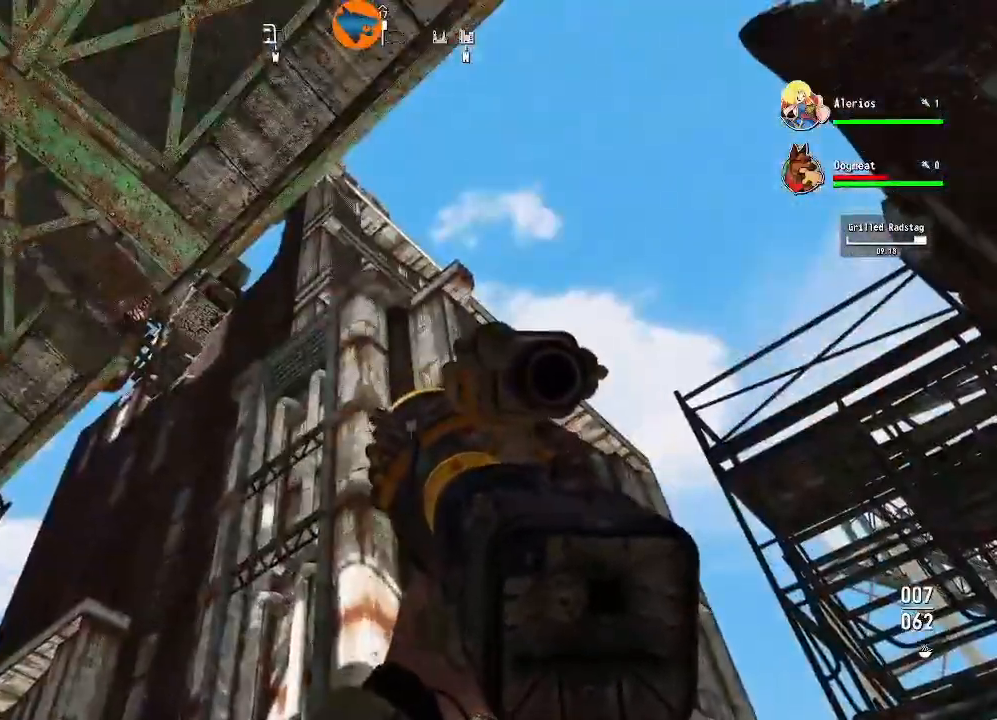
{"dt_ms": 500, "buttons": [], "left_stick": "center", "right_stick": "down-left"}
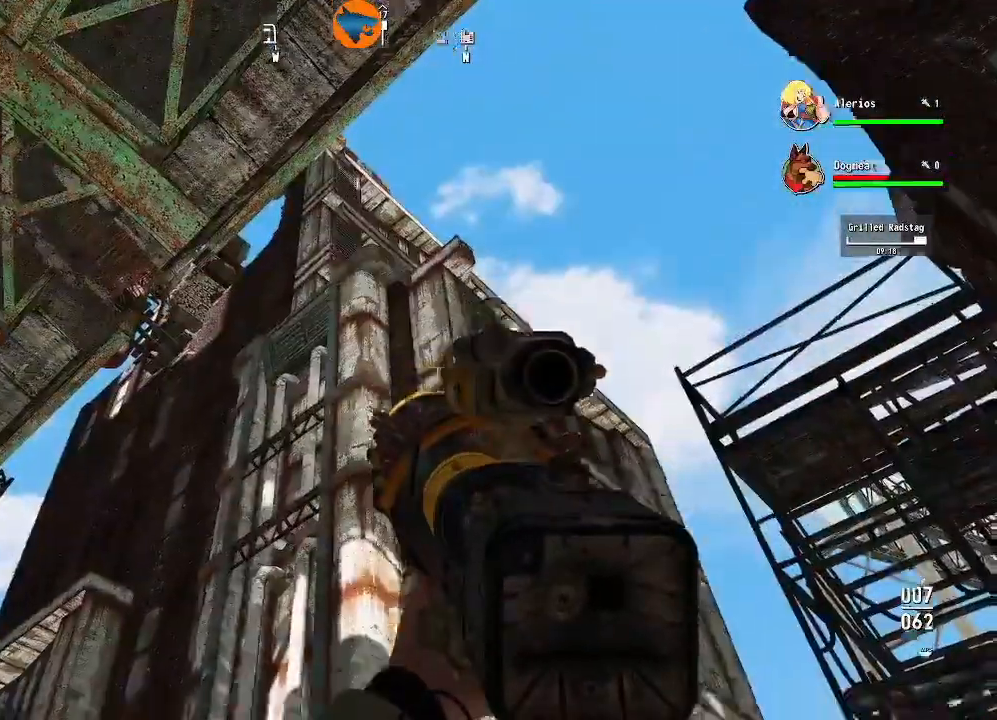
{"dt_ms": 500, "buttons": [], "left_stick": "center", "right_stick": "center"}
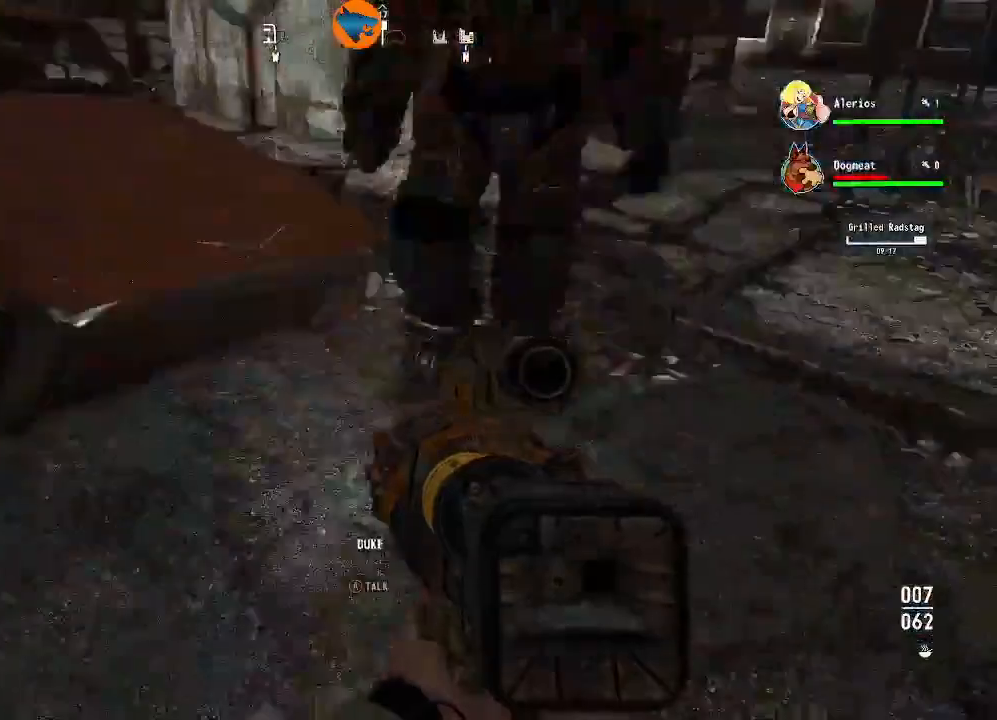
{"dt_ms": 500, "buttons": [], "left_stick": "up-left", "right_stick": "left", "events": [[133, "left_stick", "up"], [300, "left_stick", "up-left"], [467, "right_stick", "left"]]}
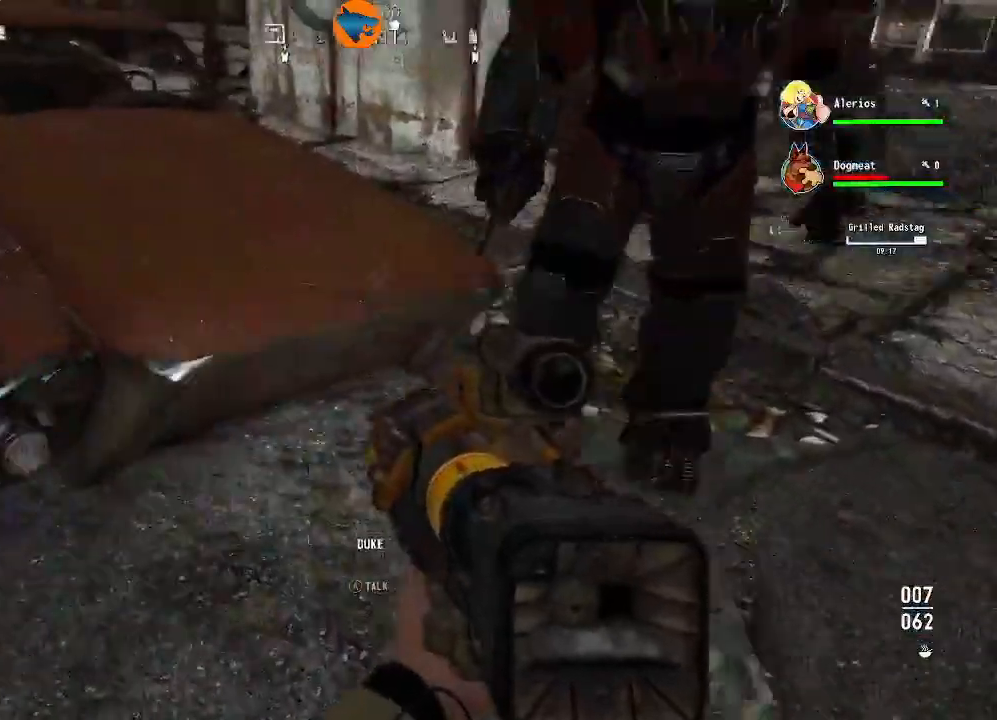
{"dt_ms": 1000, "buttons": [], "left_stick": "up-right", "right_stick": "center"}
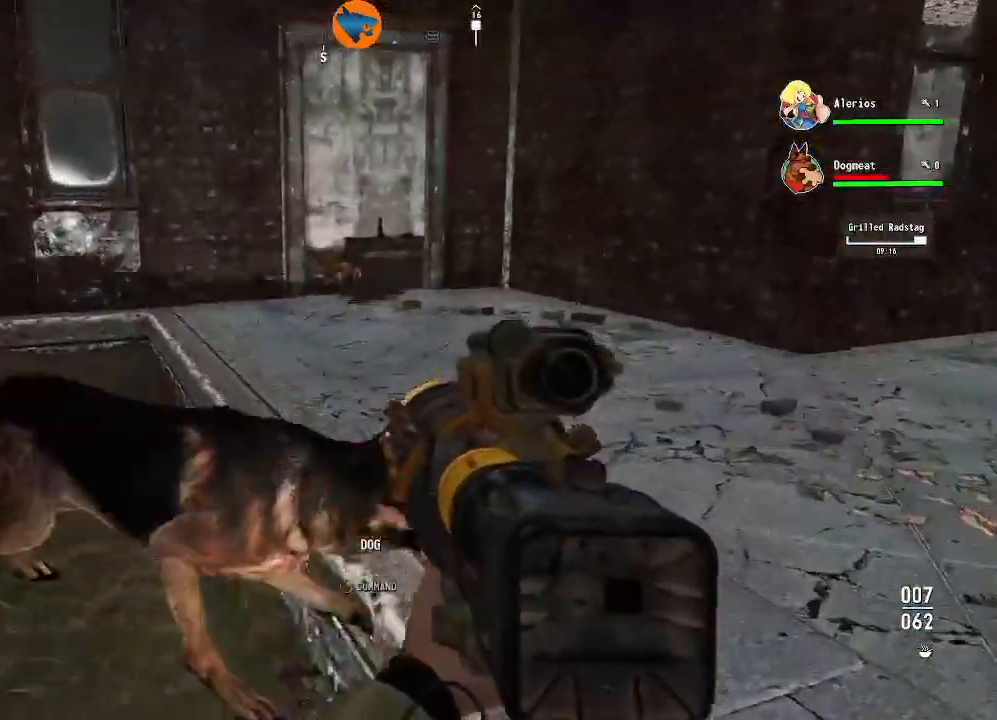
{"dt_ms": 500, "buttons": [], "left_stick": "up-right", "right_stick": "right", "events": [[500, "right_stick", "right"]]}
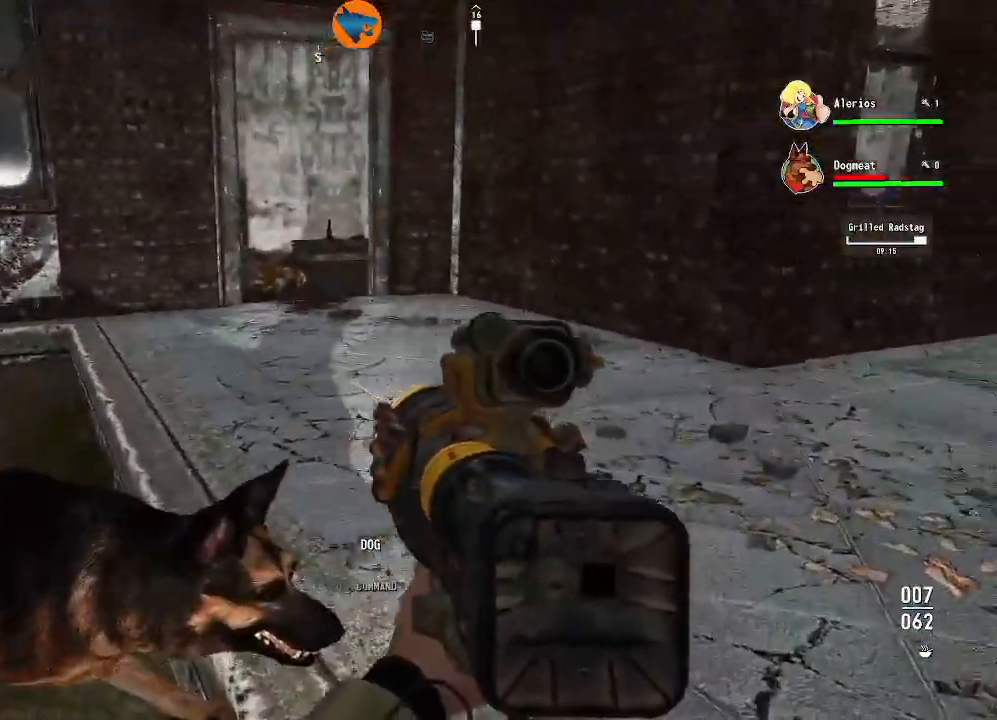
{"dt_ms": 500, "buttons": [], "left_stick": "up-left", "right_stick": "center", "events": [[67, "left_stick", "up"], [200, "left_stick", "up-left"], [433, "right_stick", "center"]]}
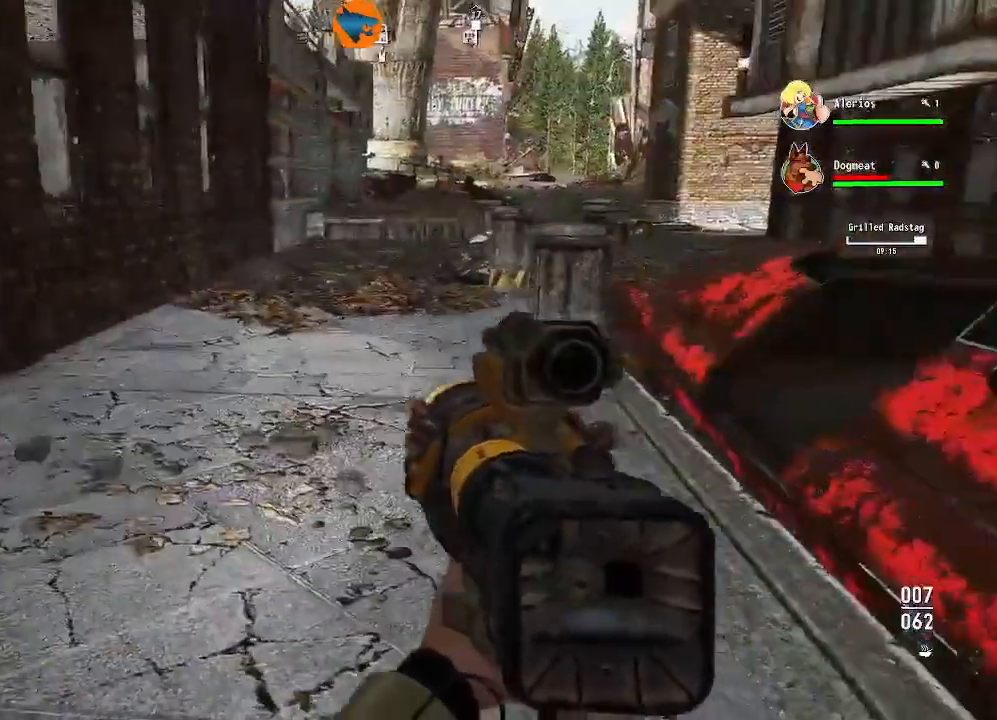
{"dt_ms": 500, "buttons": [], "left_stick": "left", "right_stick": "center", "events": [[67, "left_stick", "left"]]}
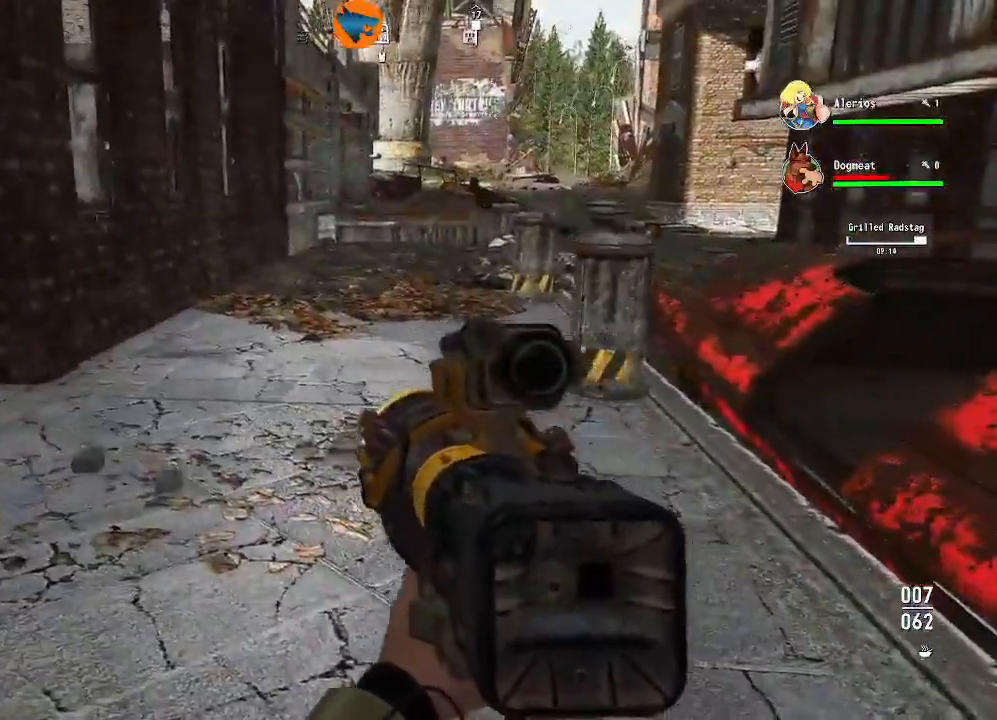
{"dt_ms": 500, "buttons": [], "left_stick": "up-left", "right_stick": "center", "events": [[167, "Y", "down"], [233, "left_stick", "up-left"], [300, "Y", "up"]]}
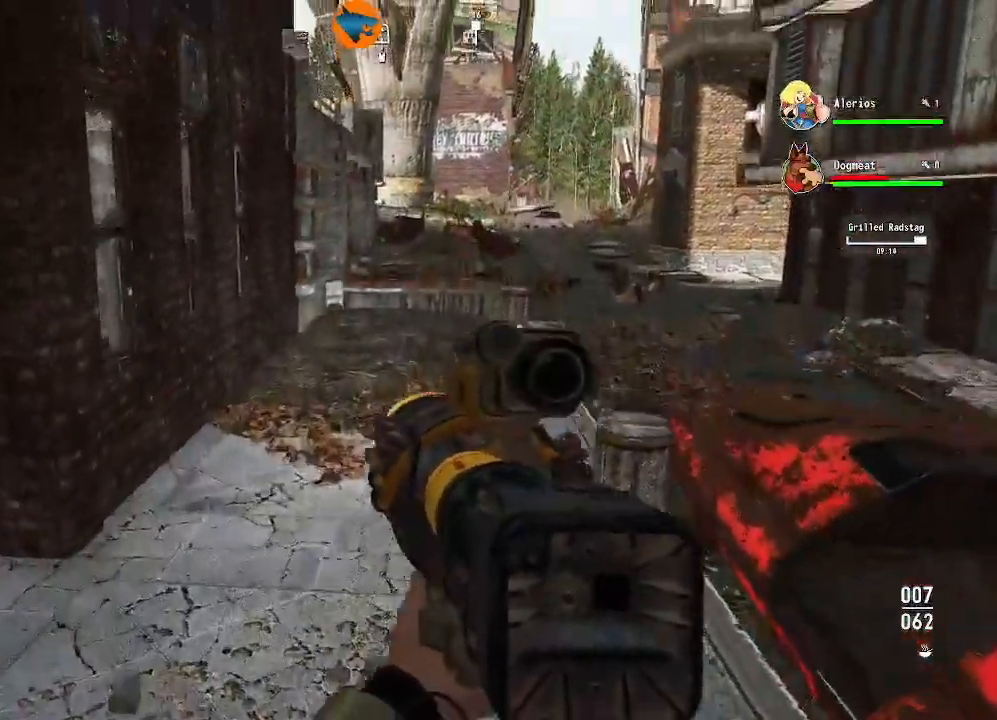
{"dt_ms": 500, "buttons": [], "left_stick": "up-left", "right_stick": "center", "events": []}
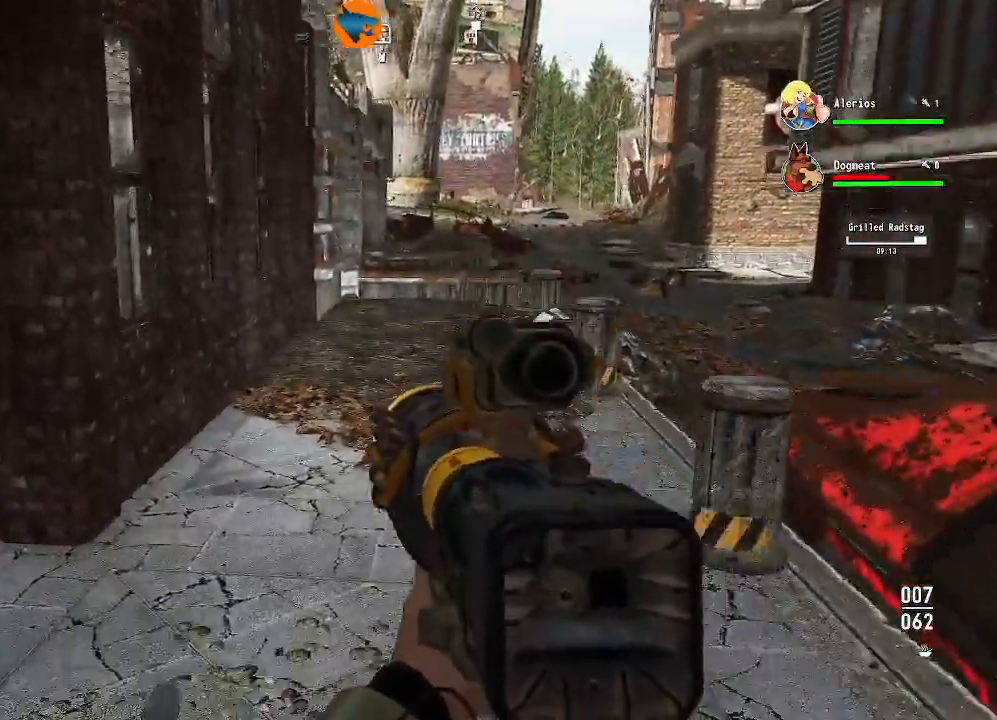
{"dt_ms": 500, "buttons": [], "left_stick": "up", "right_stick": "left", "events": [[167, "right_stick", "left"], [367, "left_stick", "up"]]}
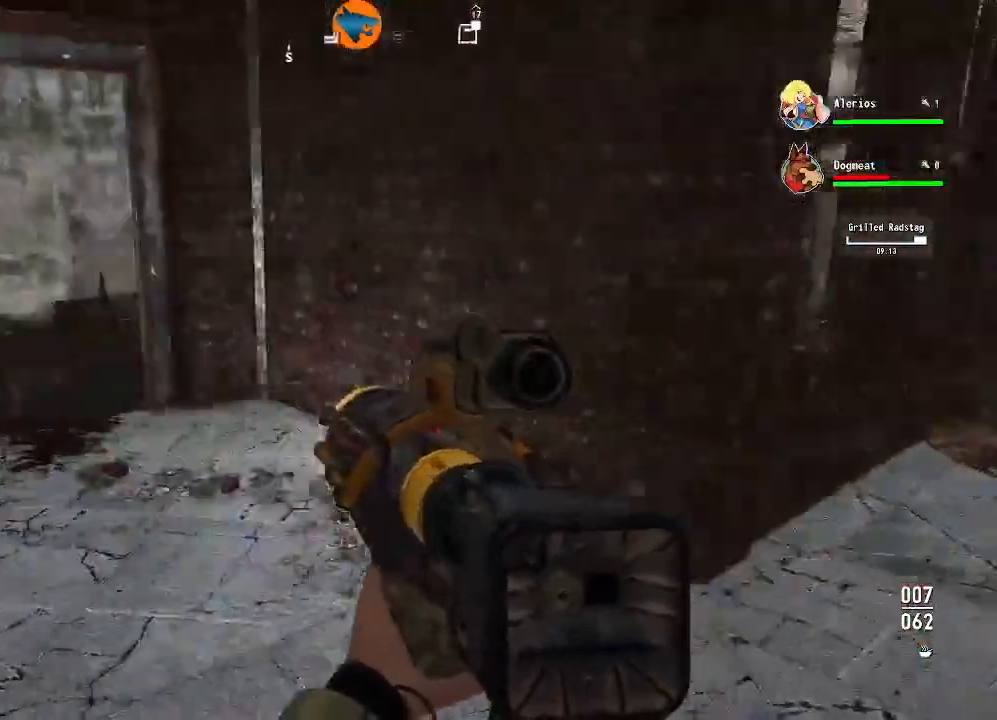
{"dt_ms": 500, "buttons": [], "left_stick": "up", "right_stick": "left"}
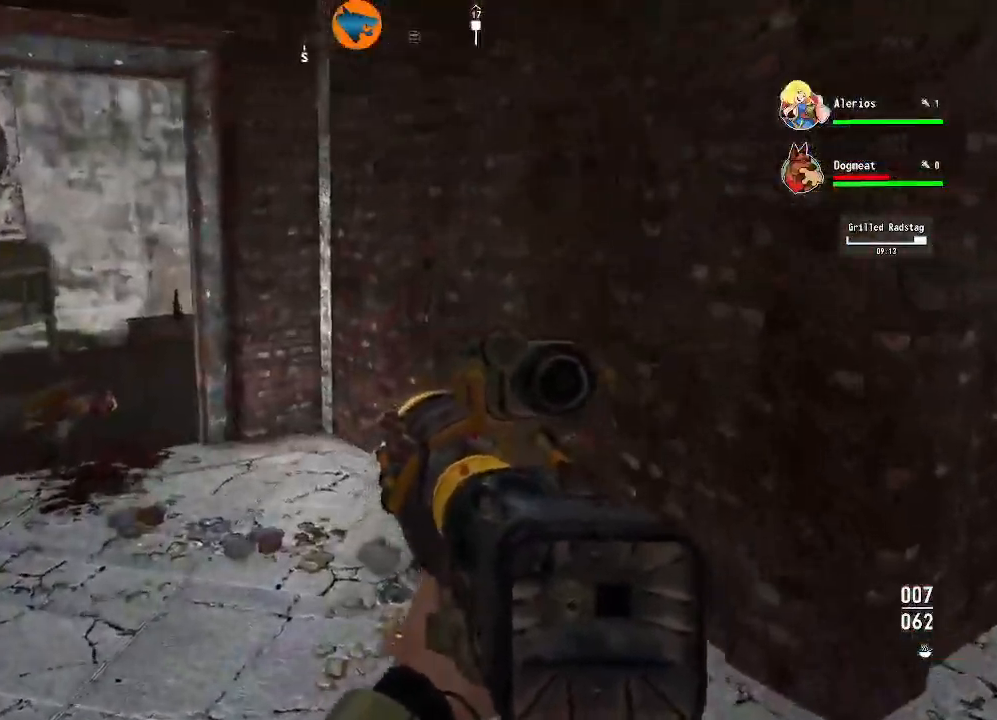
{"dt_ms": 500, "buttons": [], "left_stick": "up-right", "right_stick": "left", "events": [[367, "left_stick", "up-right"]]}
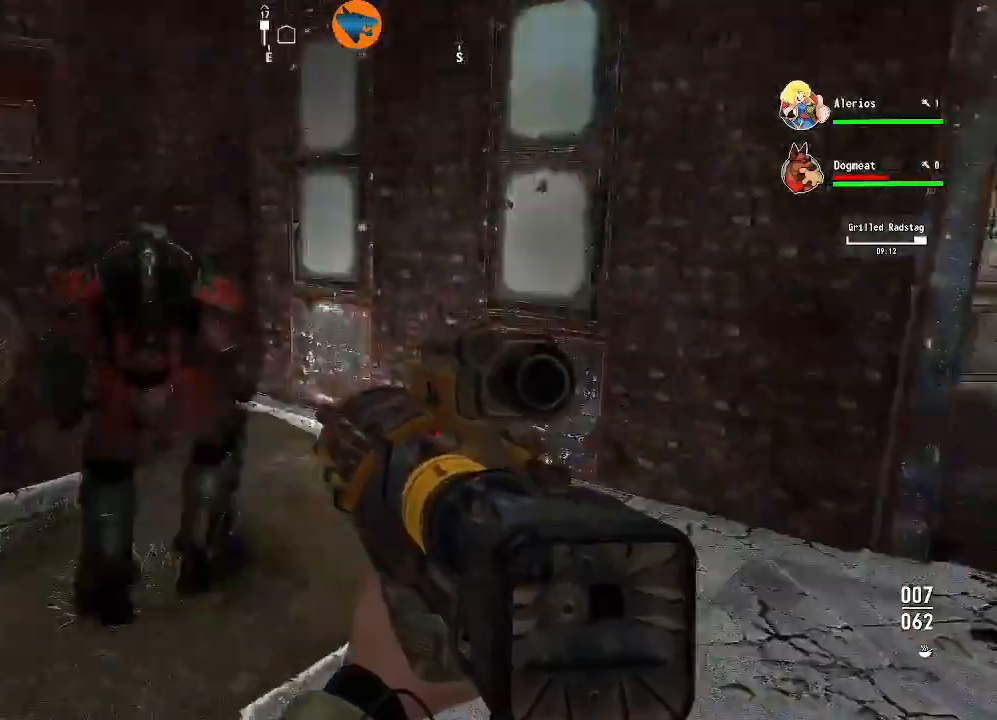
{"dt_ms": 500, "buttons": [], "left_stick": "down-right", "right_stick": "left", "events": [[33, "left_stick", "right"], [400, "left_stick", "down-right"]]}
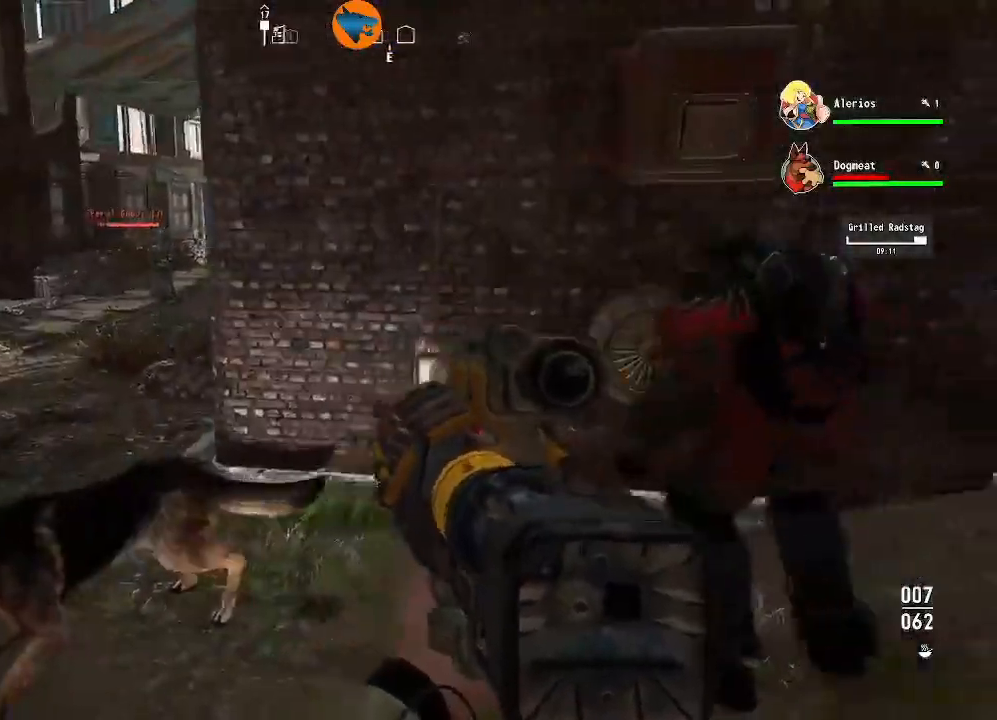
{"dt_ms": 500, "buttons": [], "left_stick": "down", "right_stick": "up-left", "events": [[100, "left_stick", "right"], [233, "right_stick", "center"], [367, "right_stick", "left"], [433, "left_stick", "down"], [500, "right_stick", "up-left"]]}
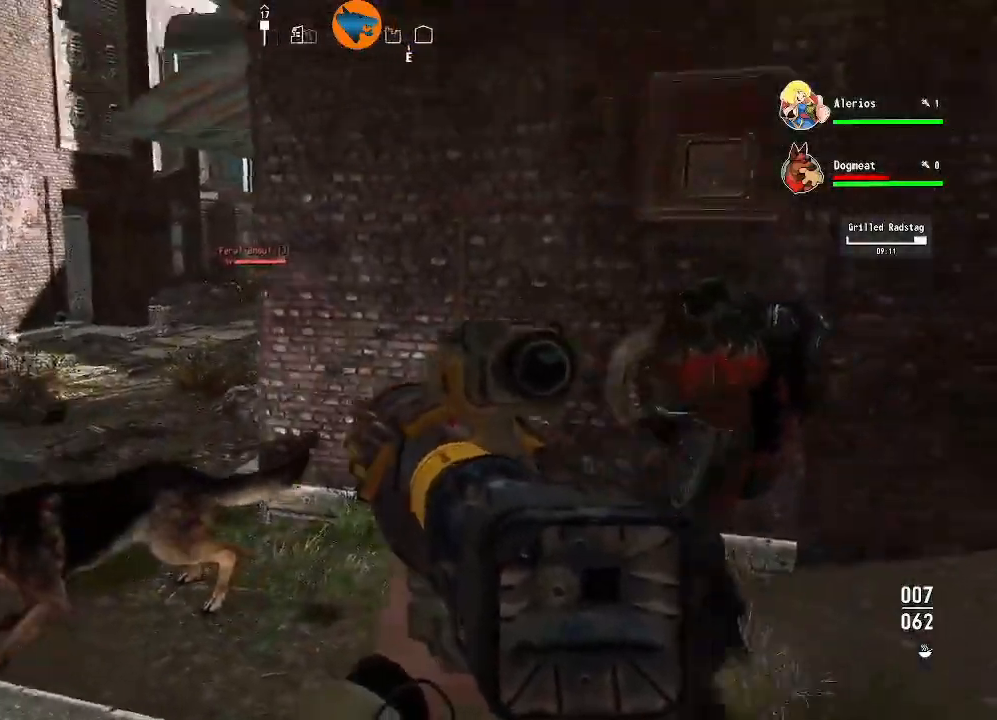
{"dt_ms": 500, "buttons": ["L2"], "left_stick": "left", "right_stick": "up-left", "events": [[33, "left_stick", "left"], [433, "L2", "down"]]}
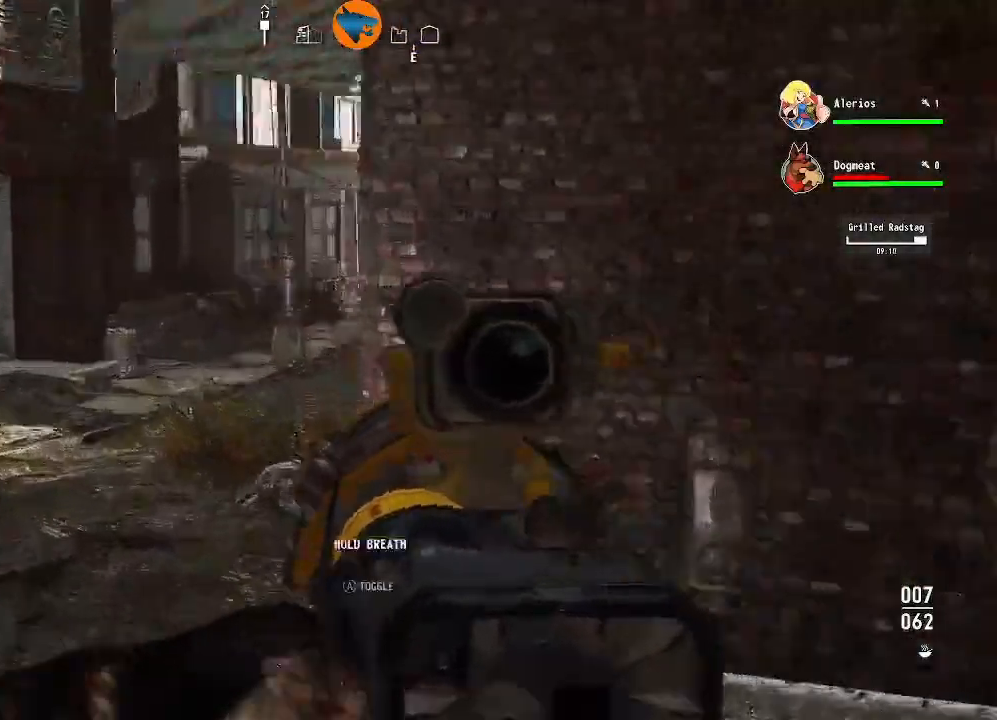
{"dt_ms": 500, "buttons": ["L2"], "left_stick": "left", "right_stick": "center", "events": [[267, "right_stick", "up"], [367, "right_stick", "center"]]}
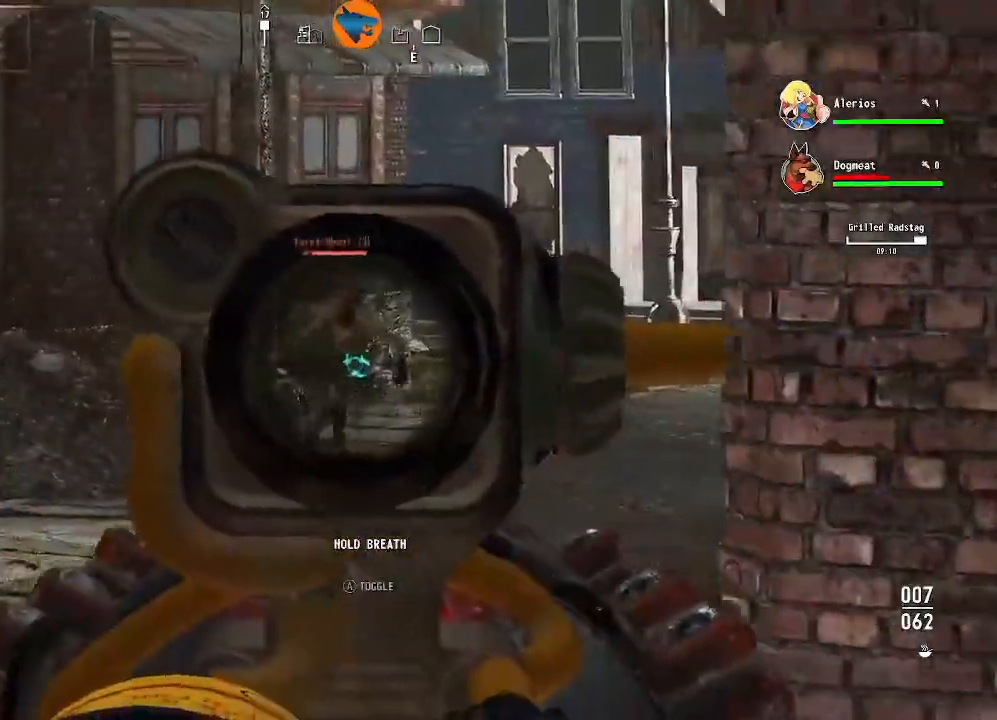
{"dt_ms": 500, "buttons": ["L2"], "left_stick": "left", "right_stick": "center", "events": [[100, "left_stick", "center"], [133, "right_stick", "right"], [233, "right_stick", "center"], [400, "R2", "down"], [433, "left_stick", "left"], [467, "R2", "up"]]}
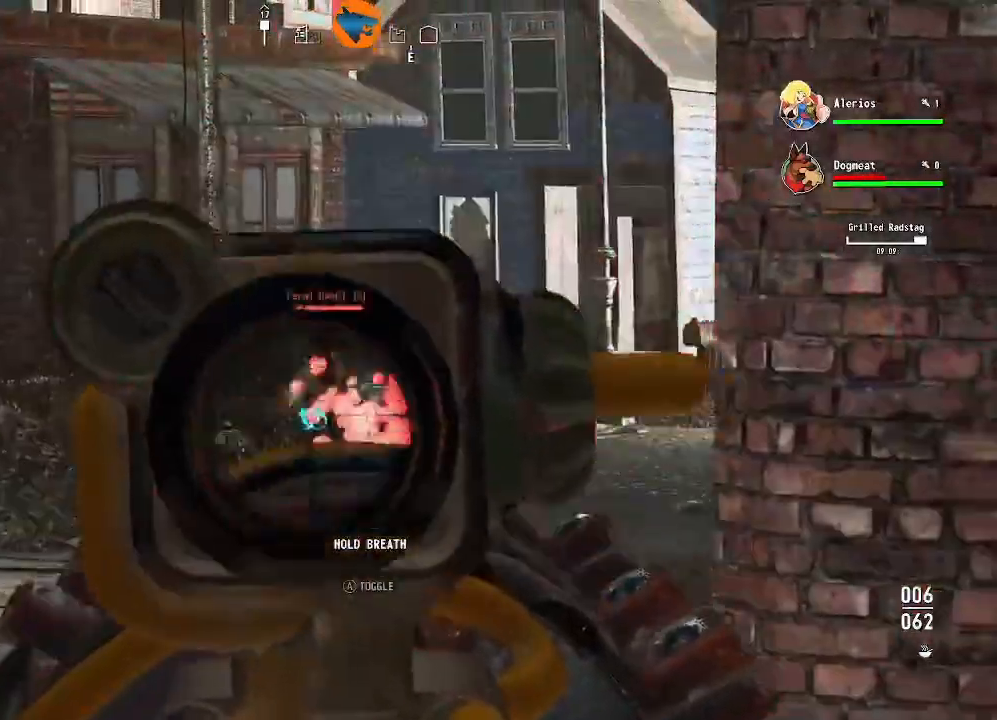
{"dt_ms": 500, "buttons": ["L2"], "left_stick": "down", "right_stick": "down", "events": [[133, "left_stick", "center"], [200, "left_stick", "down-right"], [300, "left_stick", "down"], [500, "right_stick", "down"]]}
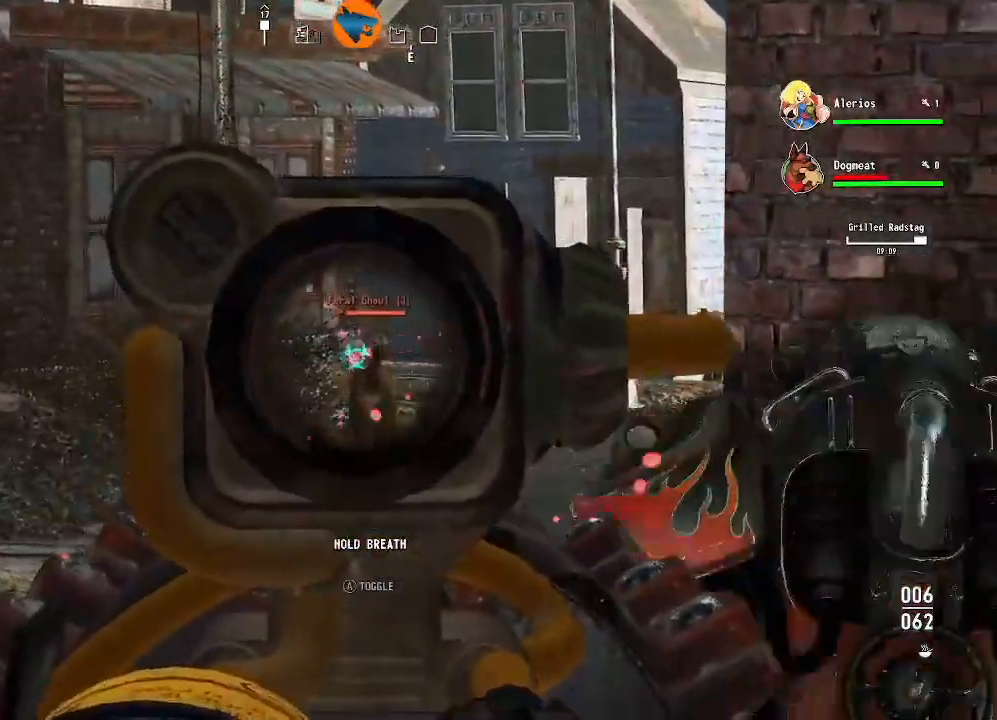
{"dt_ms": 500, "buttons": ["L2"], "left_stick": "down", "right_stick": "down-right", "events": [[33, "R2", "down"], [67, "right_stick", "center"], [100, "R2", "up"], [333, "right_stick", "down-right"]]}
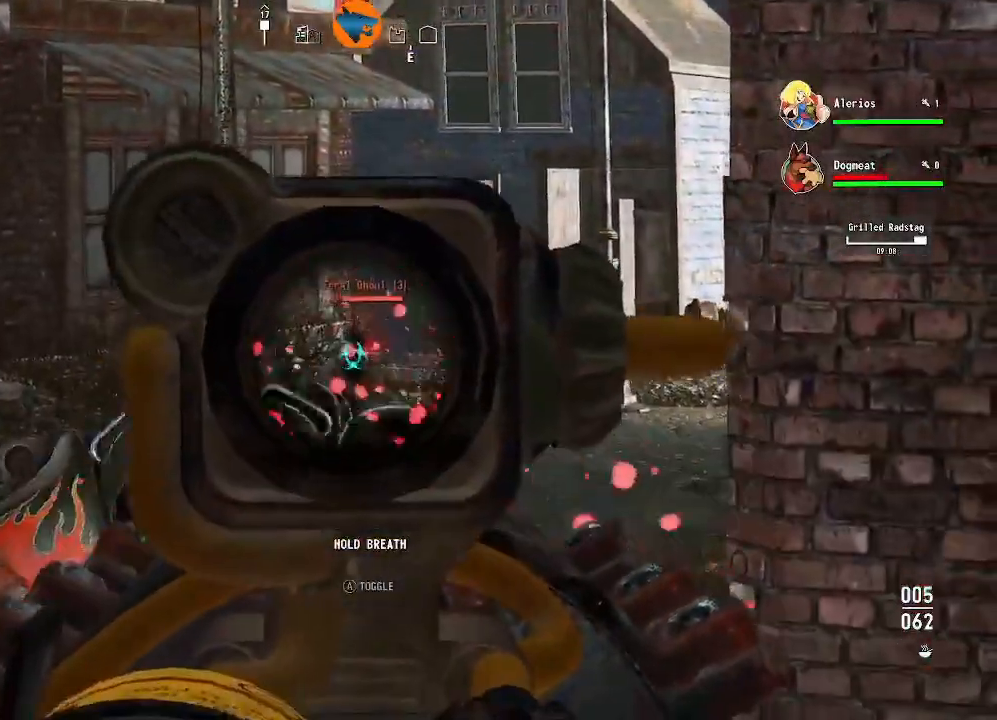
{"dt_ms": 500, "buttons": ["L2"], "left_stick": "down-left", "right_stick": "center", "events": [[100, "left_stick", "center"], [167, "left_stick", "down"], [333, "right_stick", "center"], [400, "left_stick", "down-left"]]}
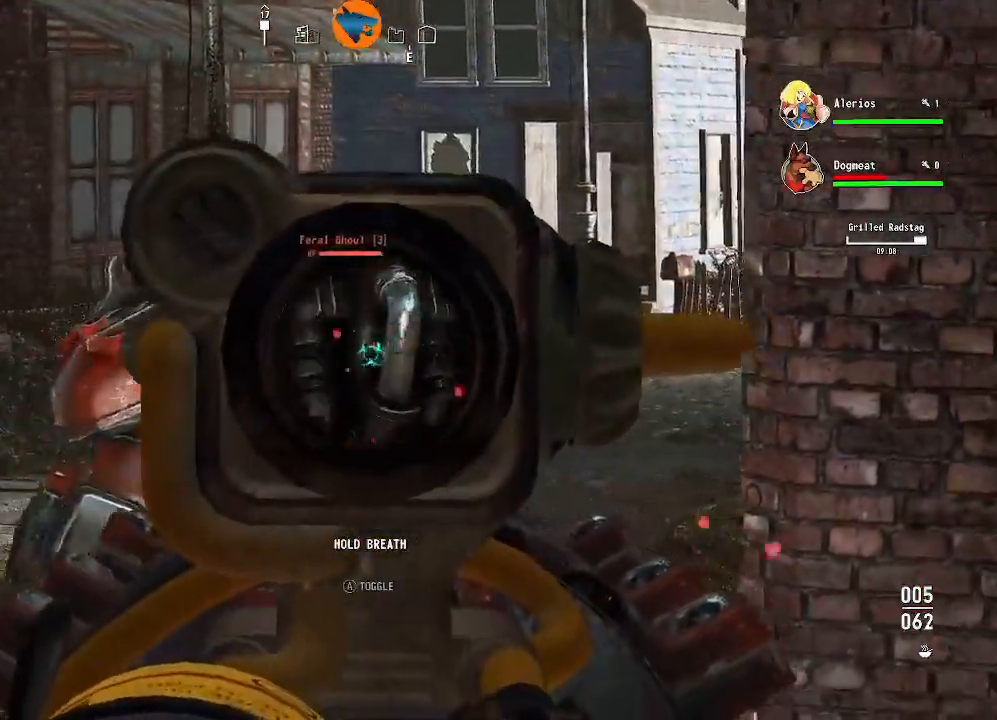
{"dt_ms": 500, "buttons": ["L2"], "left_stick": "left", "right_stick": "right", "events": [[67, "left_stick", "left"], [233, "right_stick", "right"]]}
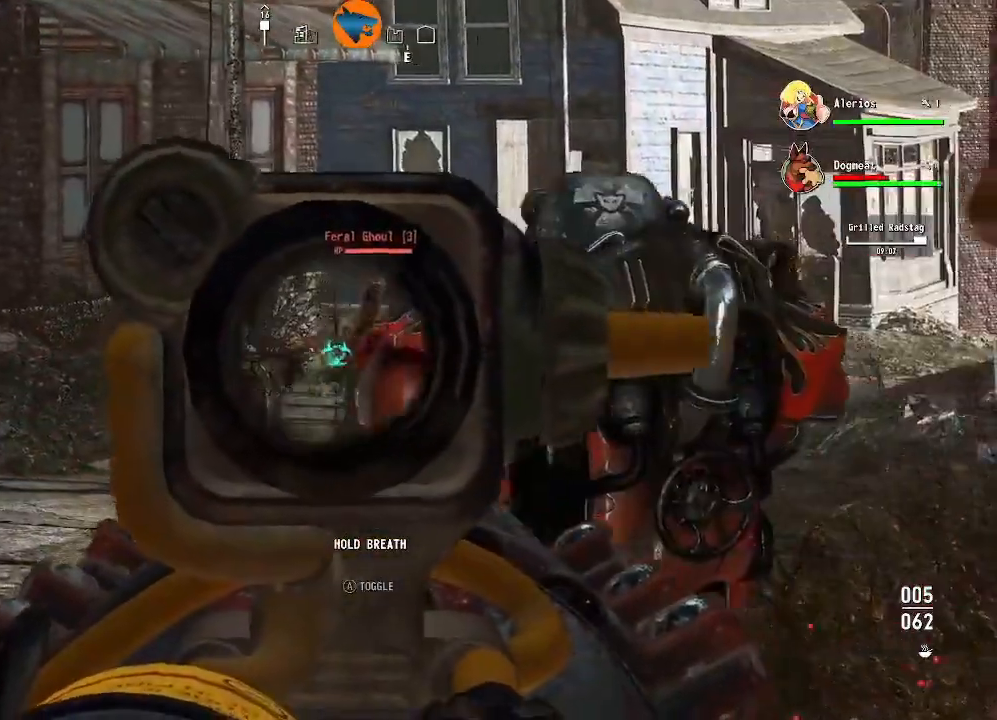
{"dt_ms": 500, "buttons": ["L2"], "left_stick": "left", "right_stick": "center", "events": [[333, "right_stick", "center"]]}
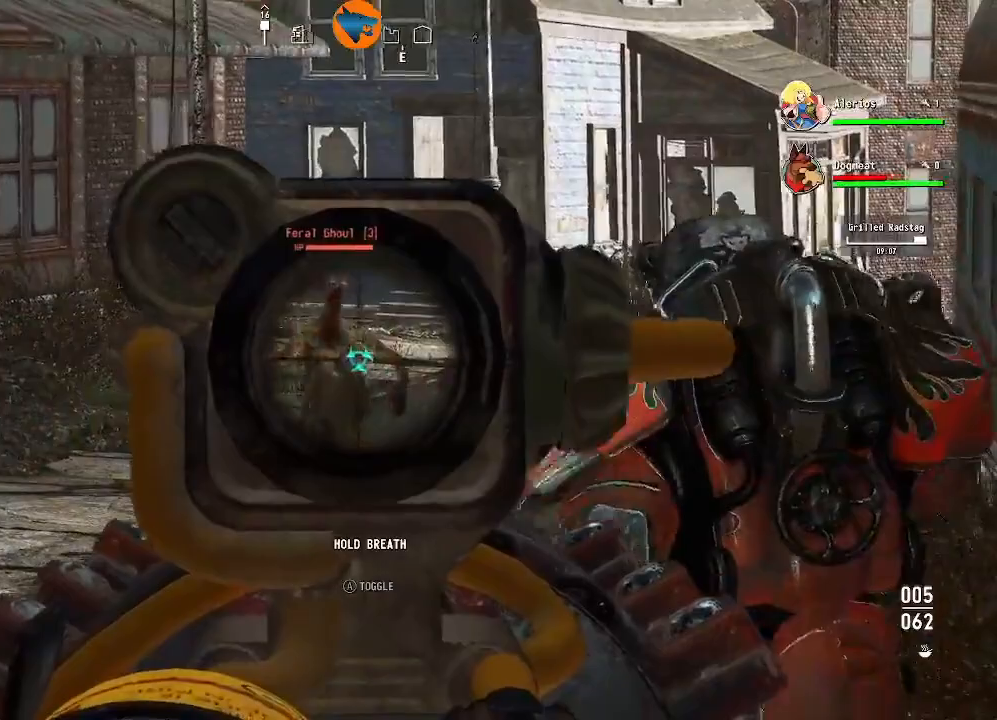
{"dt_ms": 500, "buttons": ["L2"], "left_stick": "left", "right_stick": "center", "events": [[133, "R2", "down"], [167, "left_stick", "down-right"], [267, "R2", "up"], [333, "left_stick", "center"], [400, "left_stick", "left"]]}